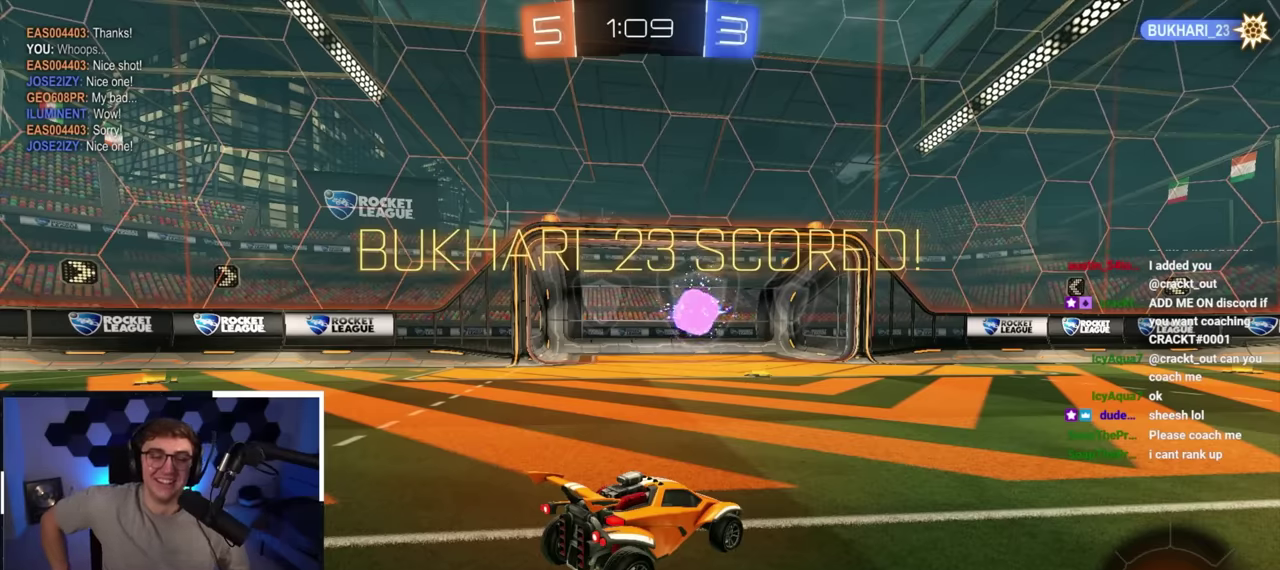
Gameplay with a controller (PlayStation layout); each line is a JSON object with the inputs held at the frame after it (dt_ms = milliseconds from this image to that frame). "button_events" lists button changes between this image and that frame as [ms after this image, input, new state], when the widget could be followed in between (sticks are given only as held states).
{"dt_ms": 700, "buttons": [], "left_stick": "center", "right_stick": "center", "button_events": []}
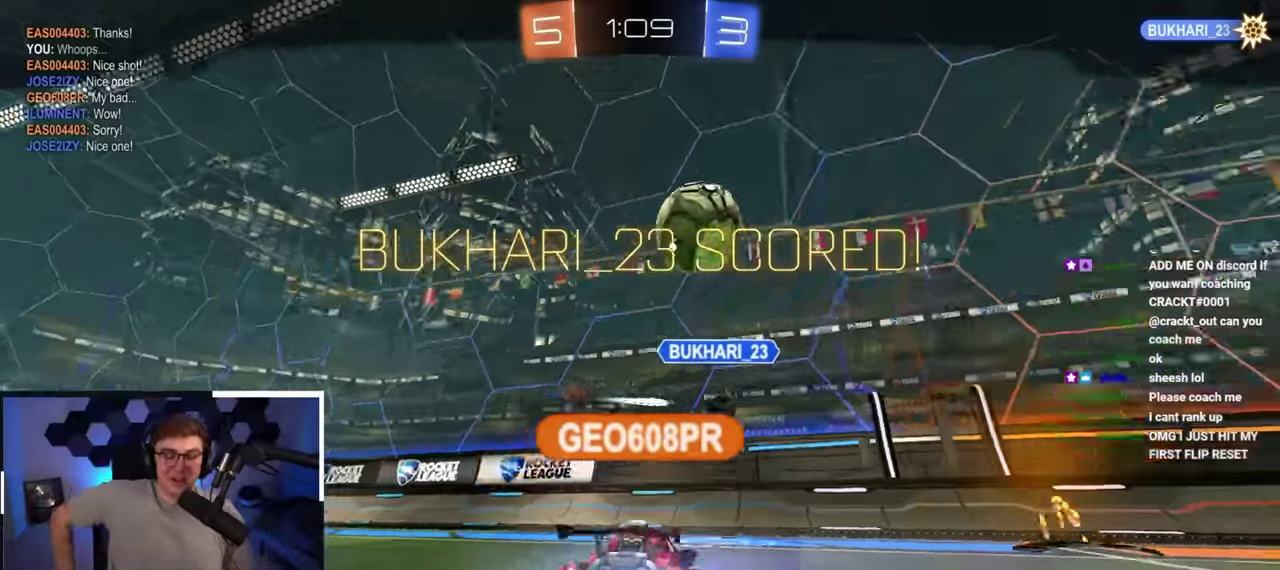
{"dt_ms": 300, "buttons": [], "left_stick": "center", "right_stick": "center", "button_events": []}
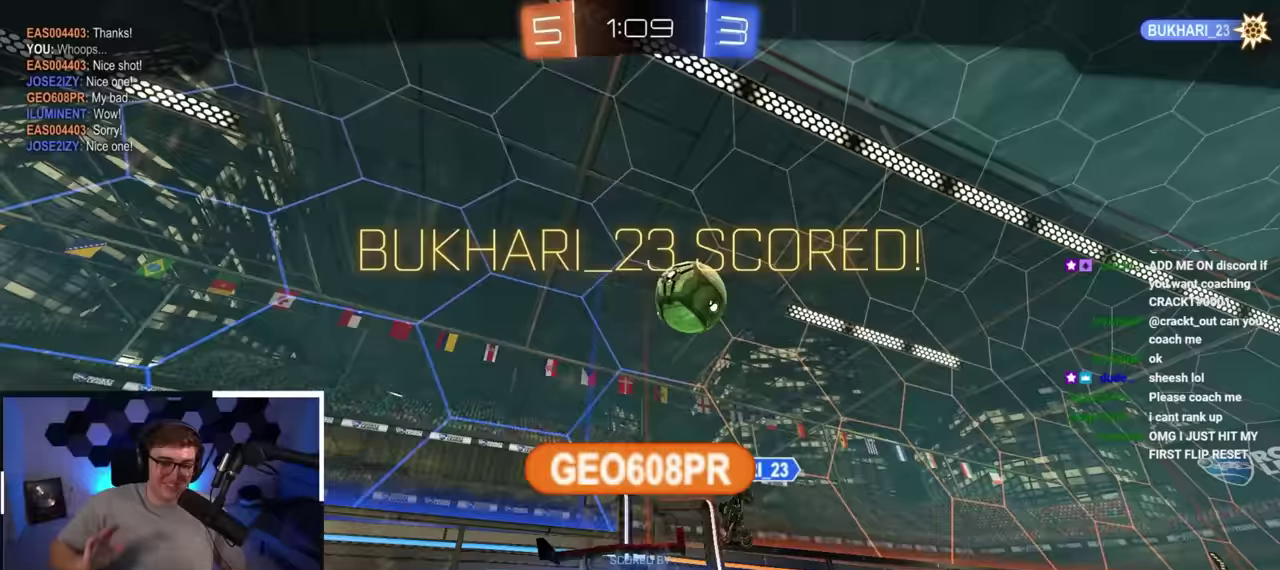
{"dt_ms": 500, "buttons": [], "left_stick": "center", "right_stick": "center", "button_events": []}
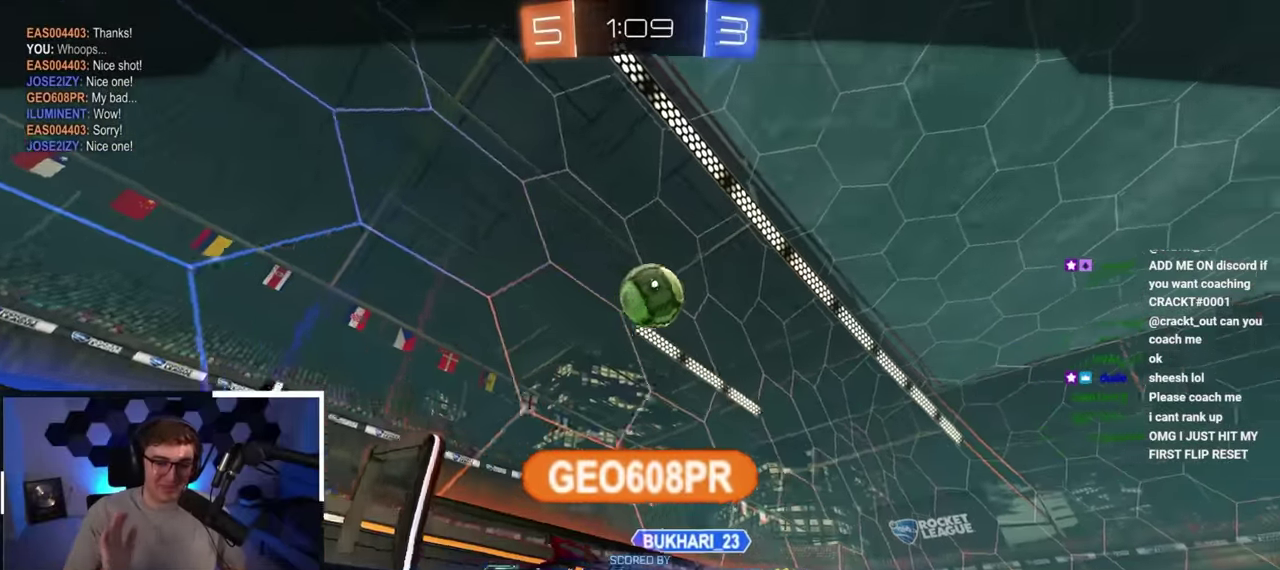
{"dt_ms": 500, "buttons": [], "left_stick": "center", "right_stick": "center", "button_events": []}
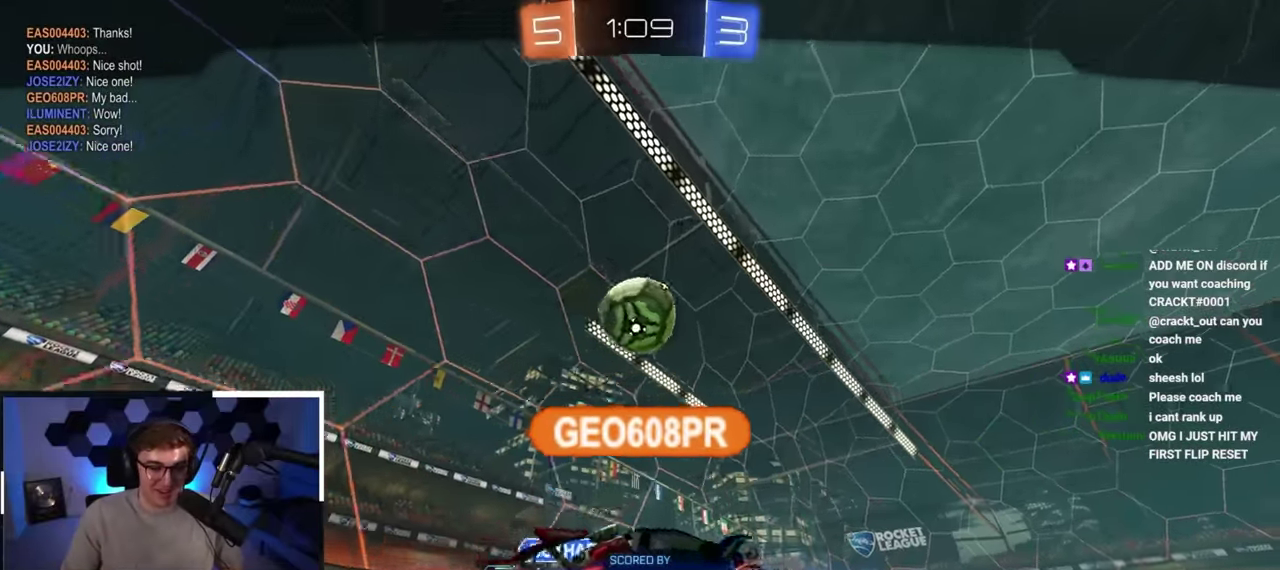
{"dt_ms": 400, "buttons": [], "left_stick": "center", "right_stick": "center", "button_events": []}
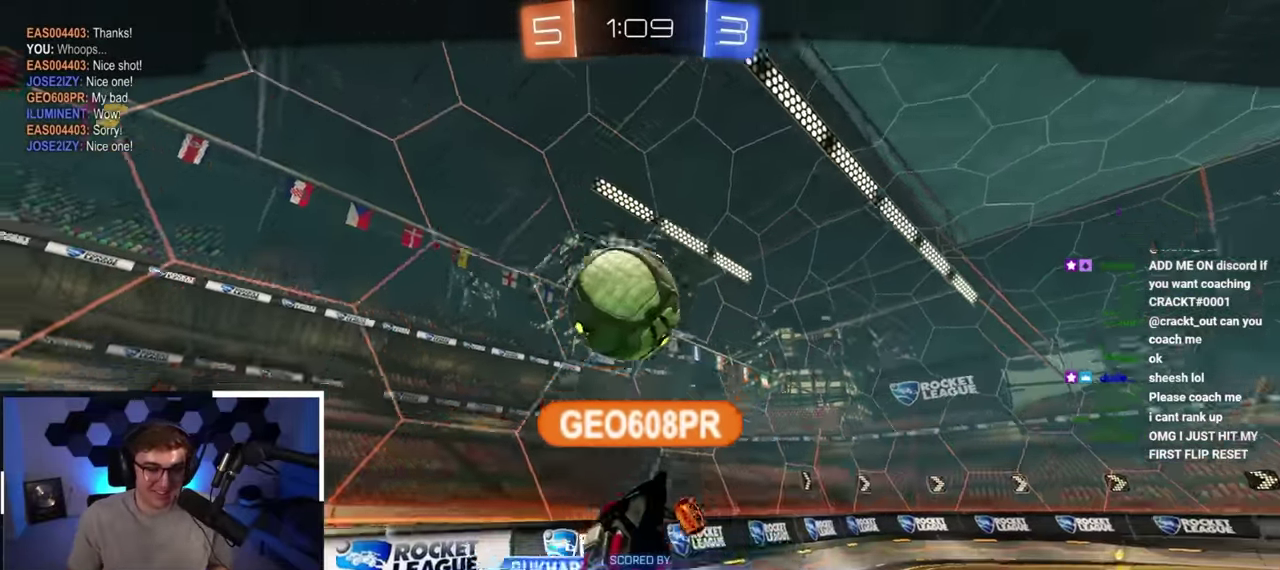
{"dt_ms": 600, "buttons": [], "left_stick": "center", "right_stick": "center", "button_events": []}
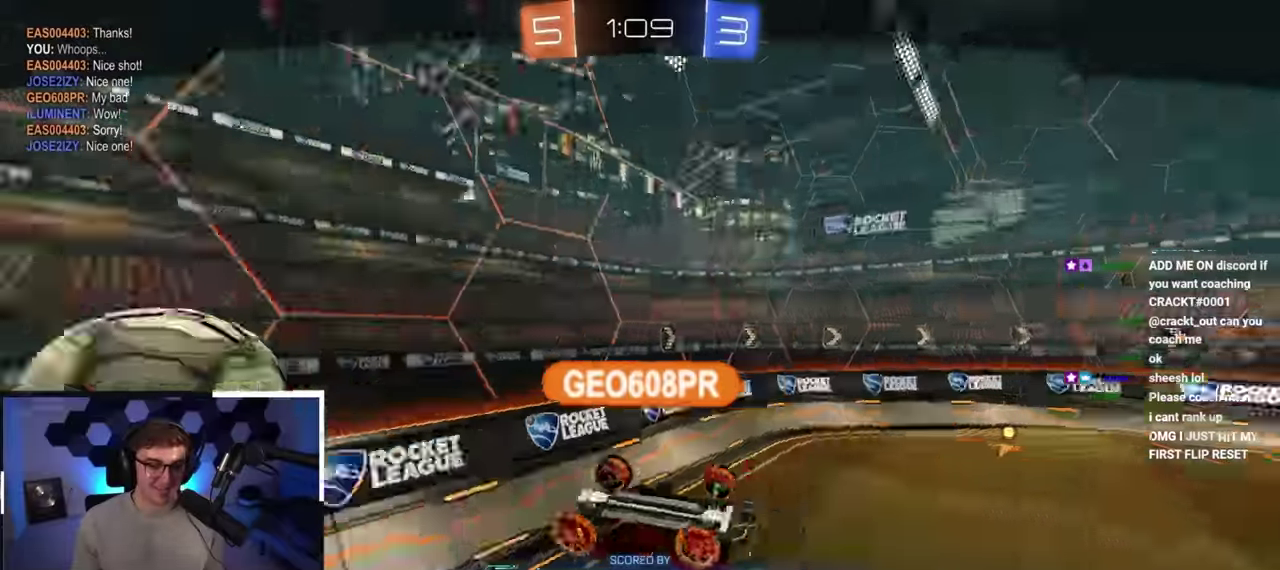
{"dt_ms": 400, "buttons": [], "left_stick": "center", "right_stick": "center", "button_events": []}
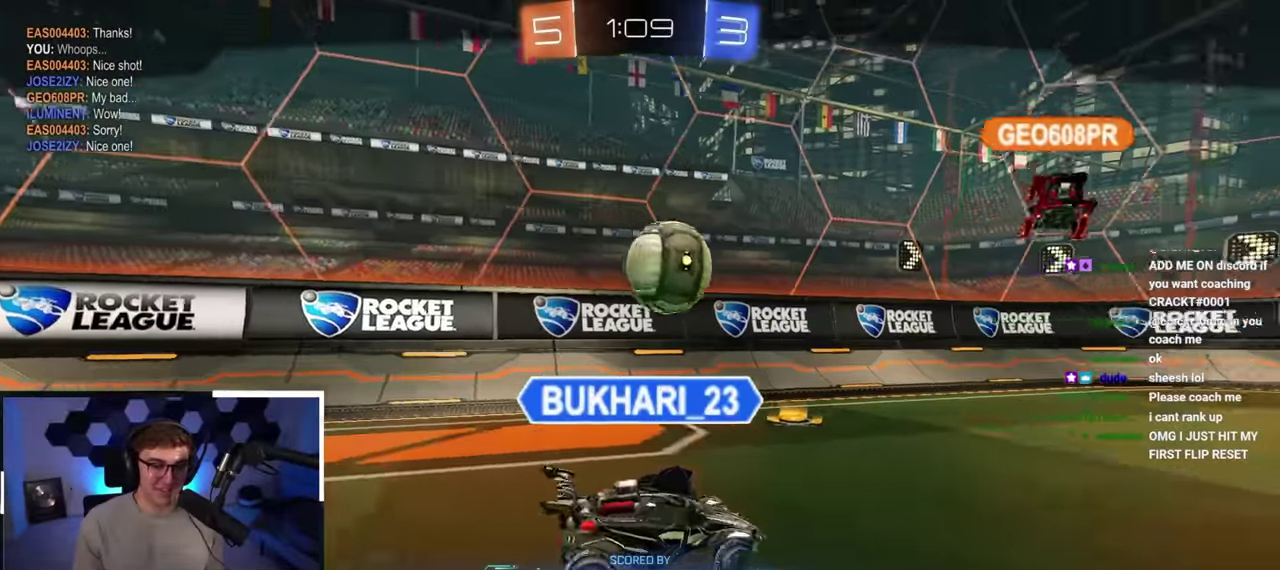
{"dt_ms": 600, "buttons": [], "left_stick": "center", "right_stick": "right", "button_events": []}
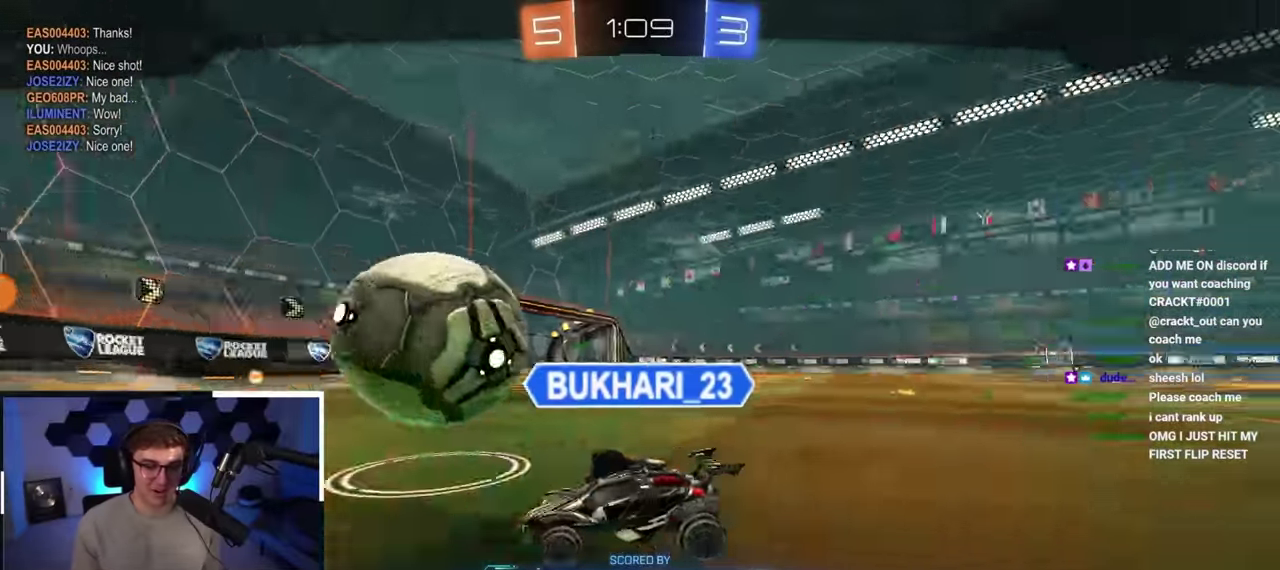
{"dt_ms": 500, "buttons": [], "left_stick": "center", "right_stick": "down-right", "button_events": []}
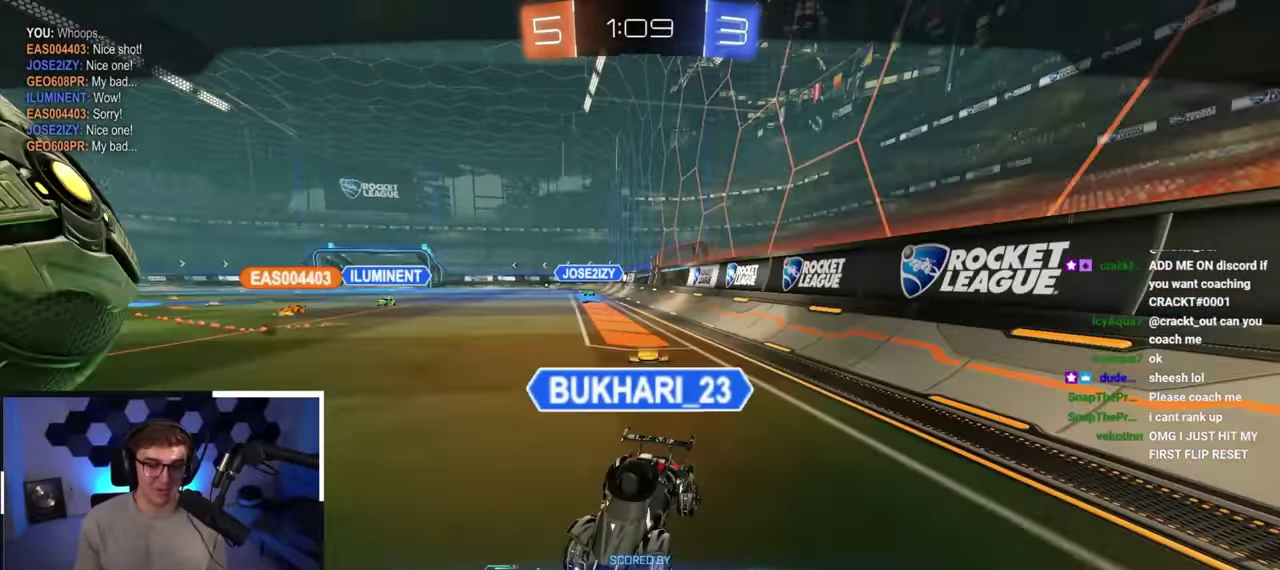
{"dt_ms": 500, "buttons": [], "left_stick": "center", "right_stick": "down-right", "button_events": []}
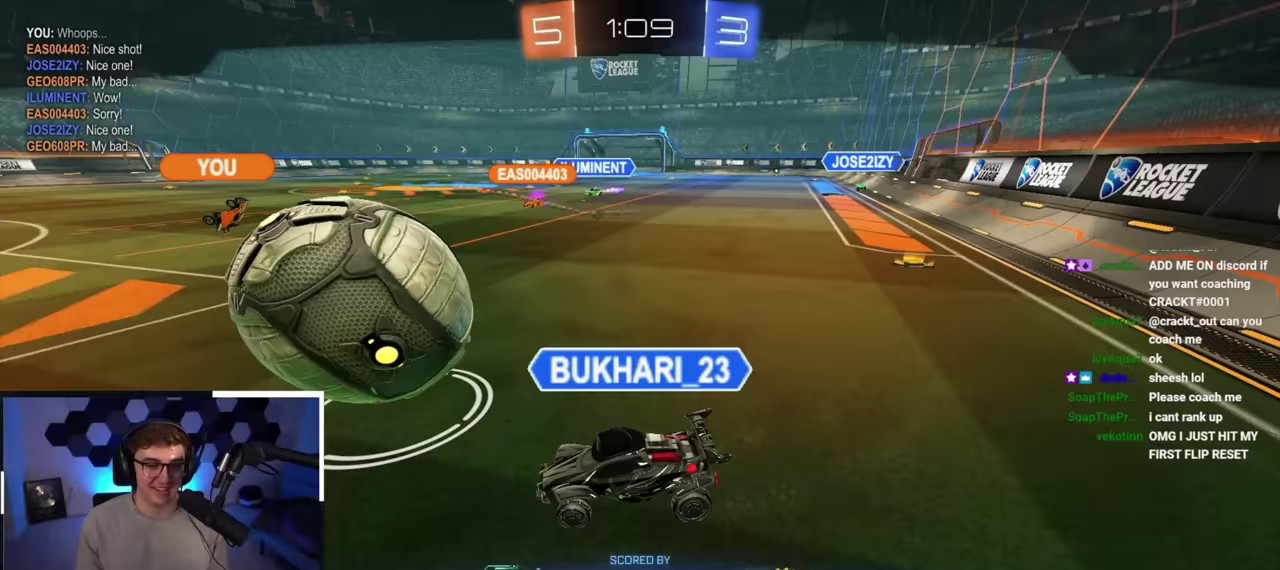
{"dt_ms": 500, "buttons": [], "left_stick": "center", "right_stick": "center", "button_events": []}
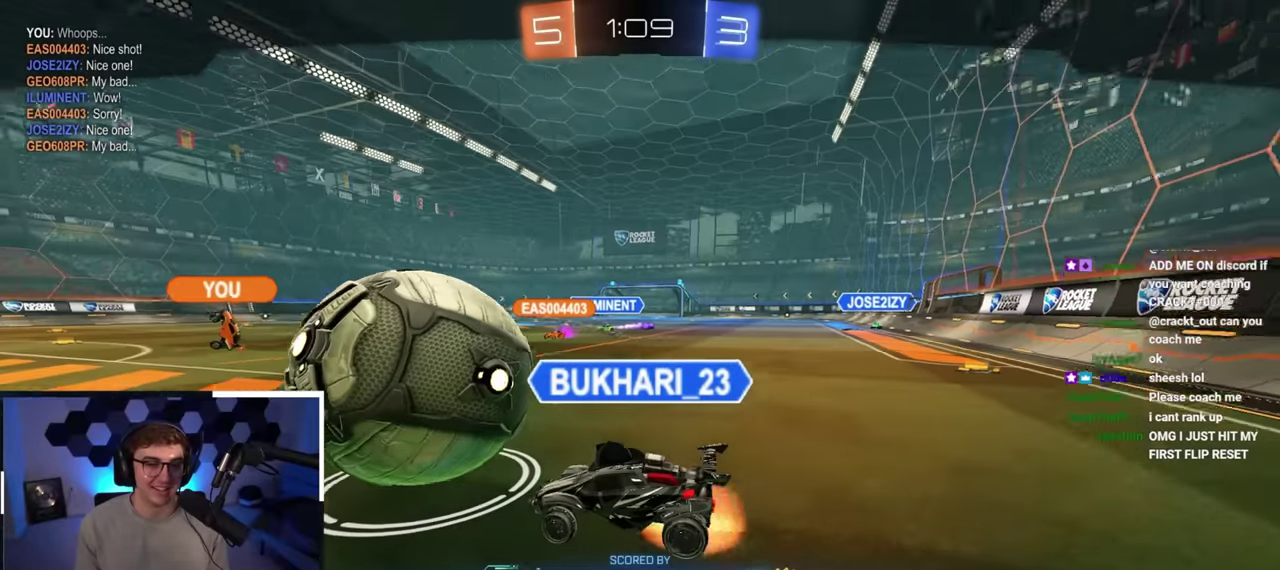
{"dt_ms": 300, "buttons": [], "left_stick": "center", "right_stick": "down", "button_events": []}
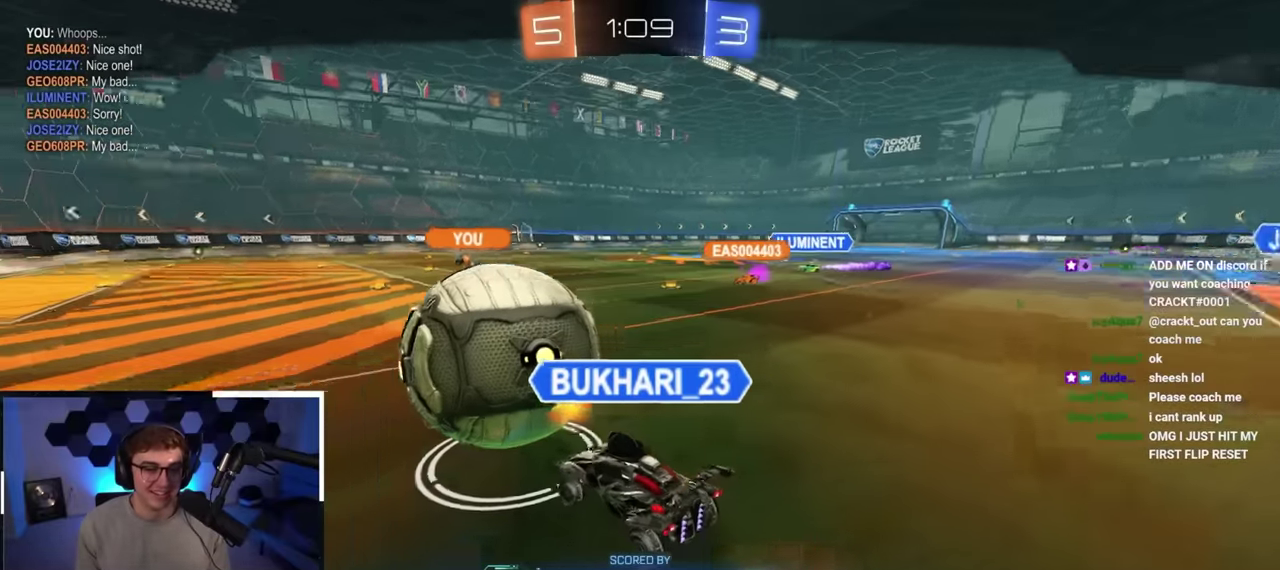
{"dt_ms": 700, "buttons": [], "left_stick": "center", "right_stick": "center", "button_events": []}